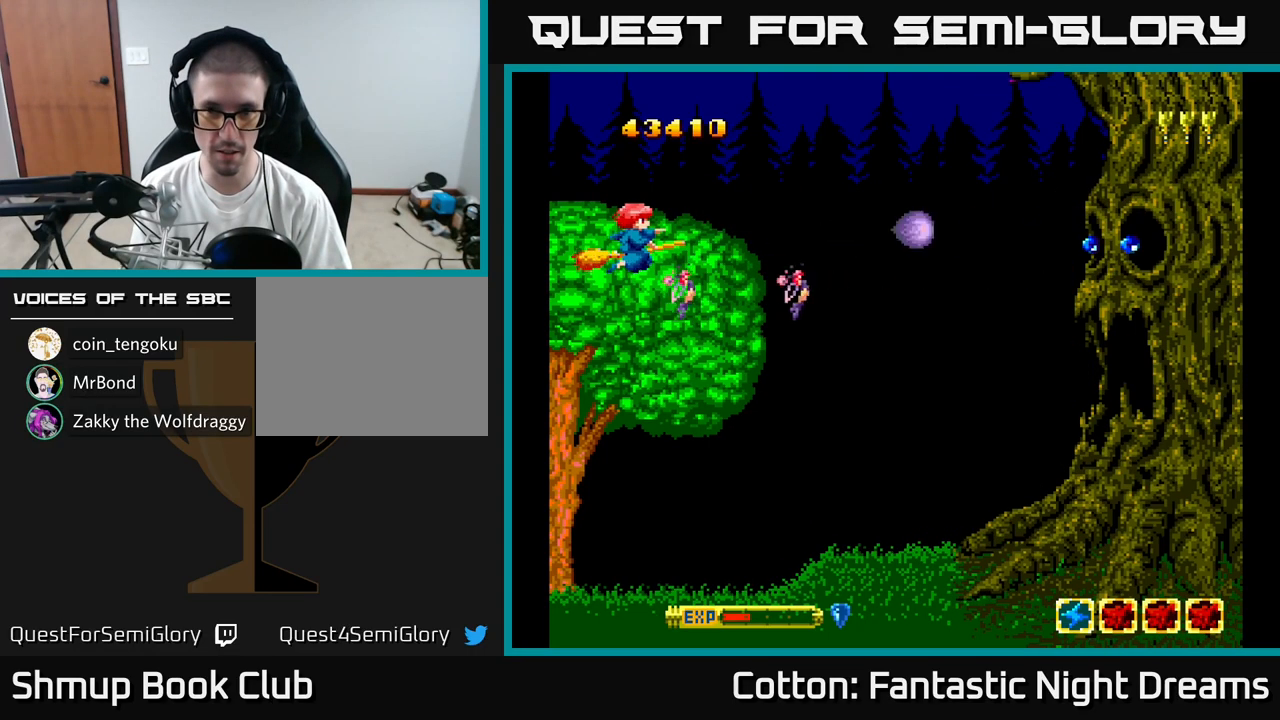
Gameplay with a controller (Xbox layout); each line is a JSON object with the inputs held at the frame after it. "events" lists button and stick changes between this image and that frame as [ms after this image, input, new state], when the widget could be followed in between. Not read: left_stick.
{"buttons": ["Y"], "right_stick": "center", "events": []}
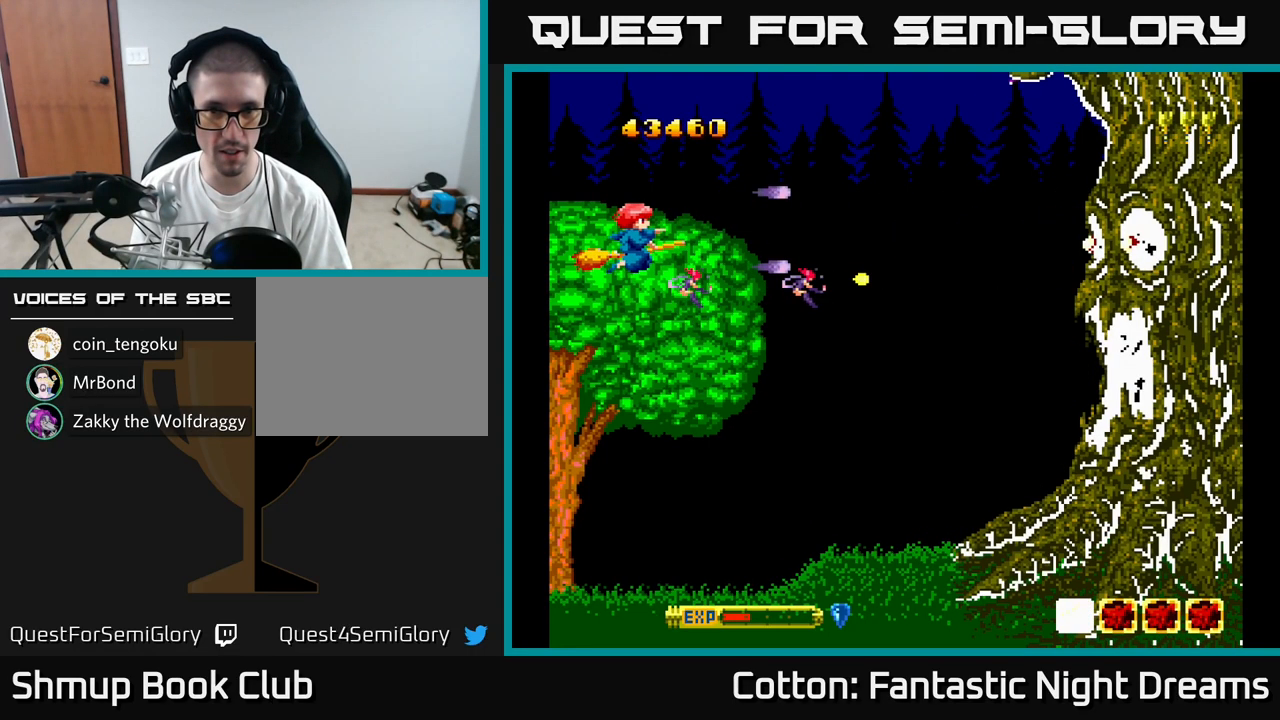
{"buttons": ["Y"], "right_stick": "center", "events": []}
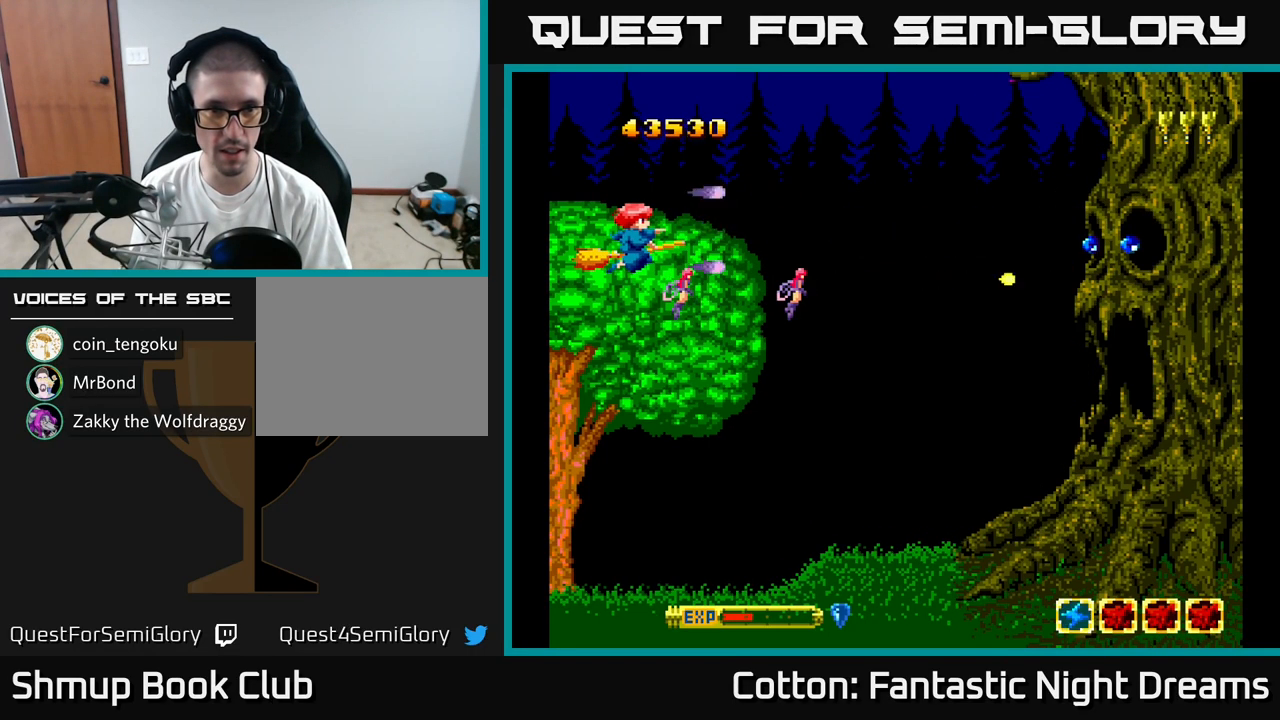
{"buttons": ["Y"], "right_stick": "center", "events": []}
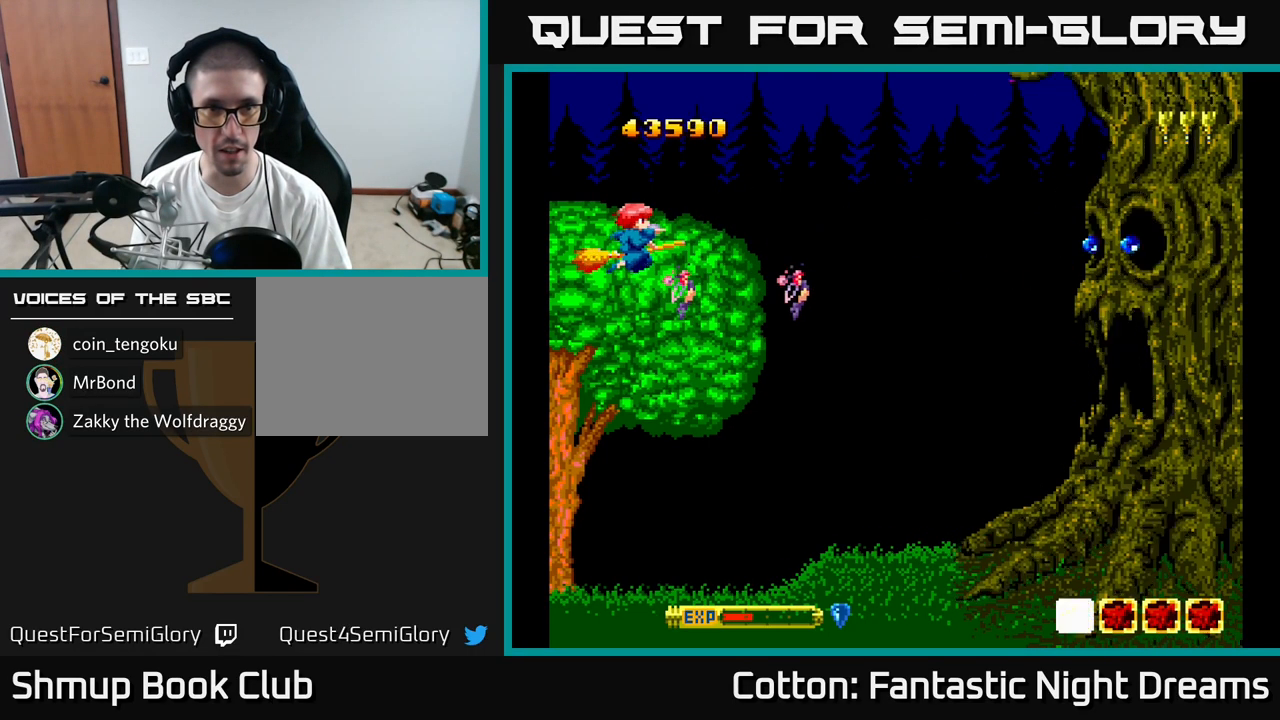
{"buttons": ["Y"], "right_stick": "center", "events": []}
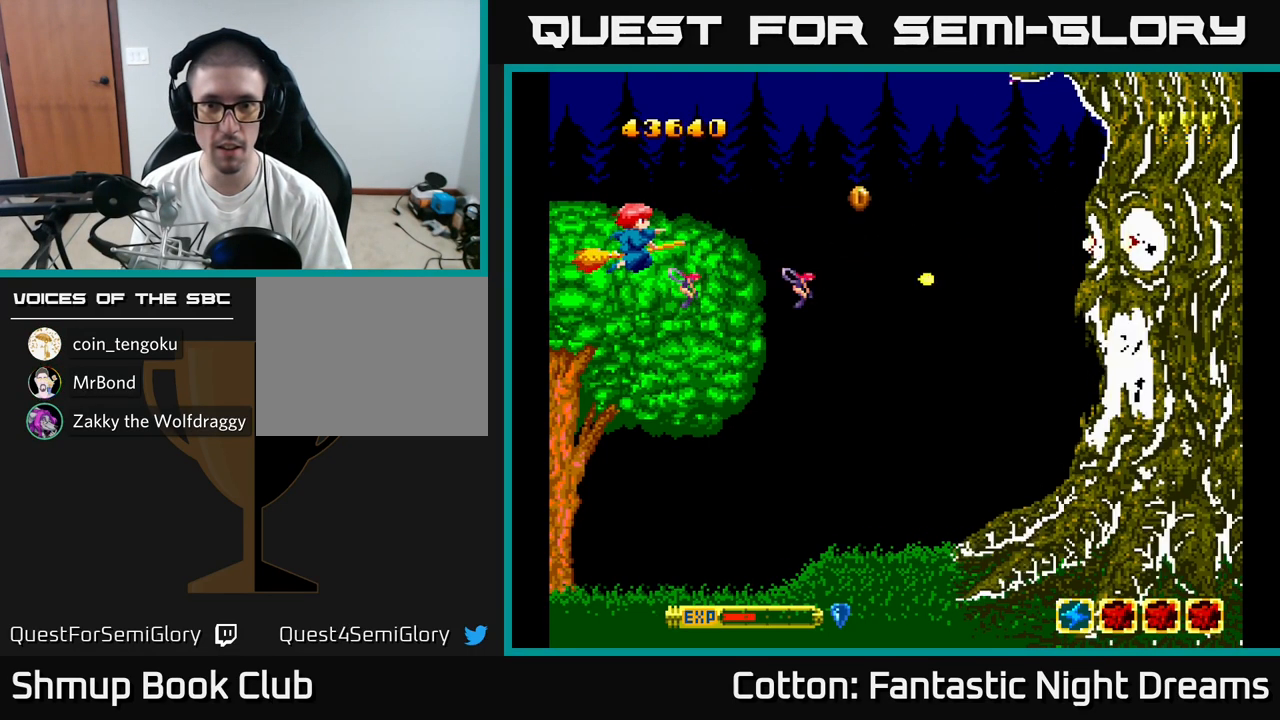
{"buttons": ["Y"], "right_stick": "center", "events": [[333, "DPAD_LEFT", "down"], [483, "DPAD_LEFT", "up"]]}
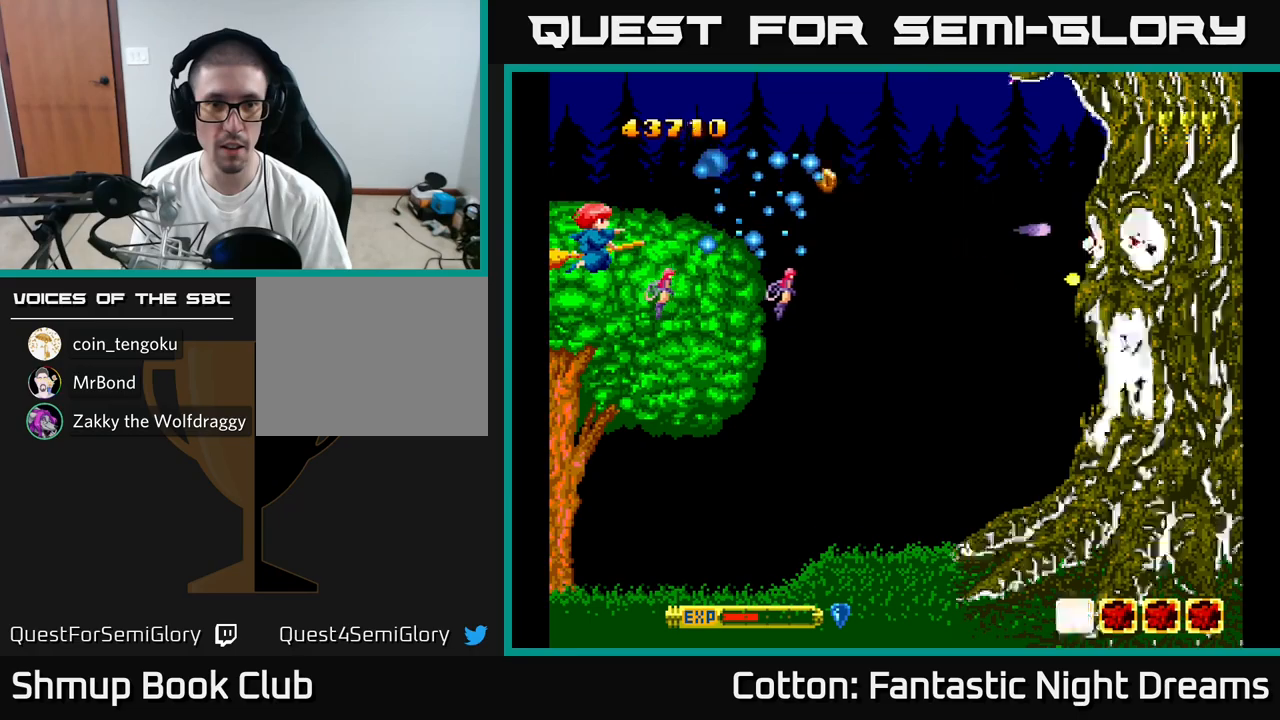
{"buttons": ["B", "Y", "DPAD_DOWN"], "right_stick": "center", "events": [[200, "DPAD_DOWN", "down"], [250, "B", "down"]]}
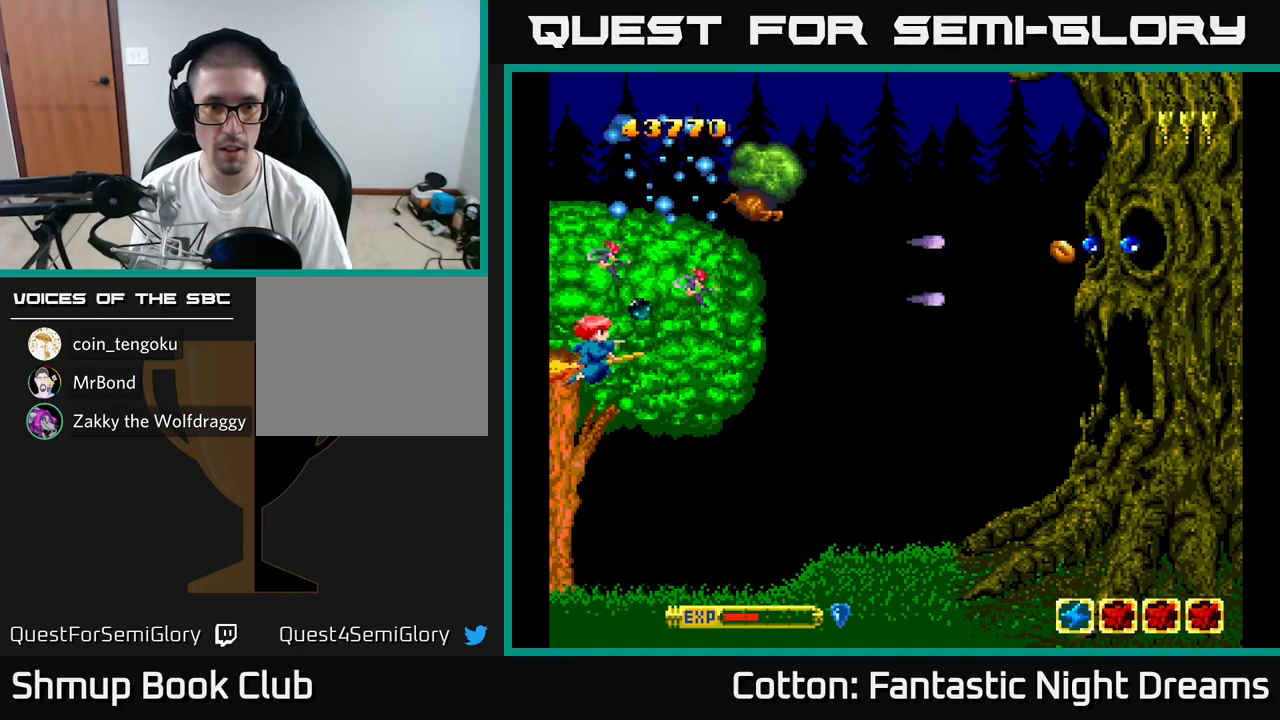
{"buttons": ["B", "Y", "DPAD_DOWN"], "right_stick": "center", "events": [[17, "DPAD_DOWN", "up"], [450, "DPAD_DOWN", "down"]]}
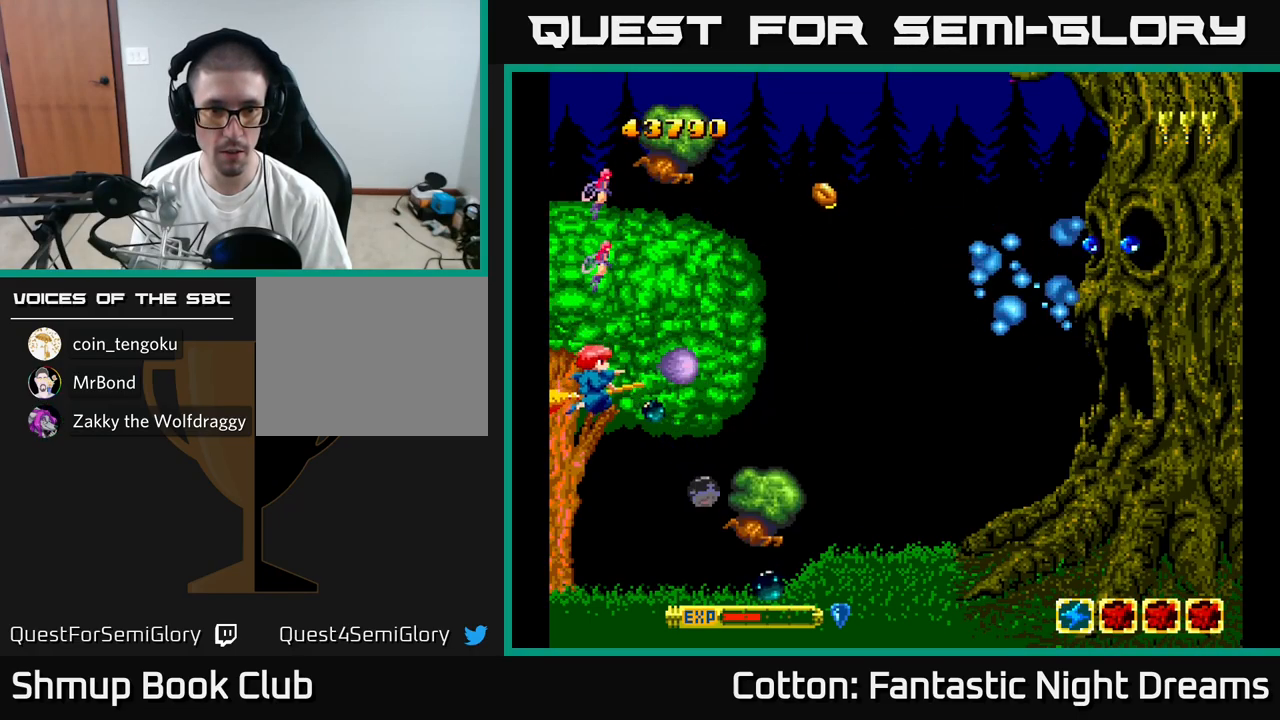
{"buttons": ["B", "Y"], "right_stick": "center", "events": [[50, "DPAD_DOWN", "up"]]}
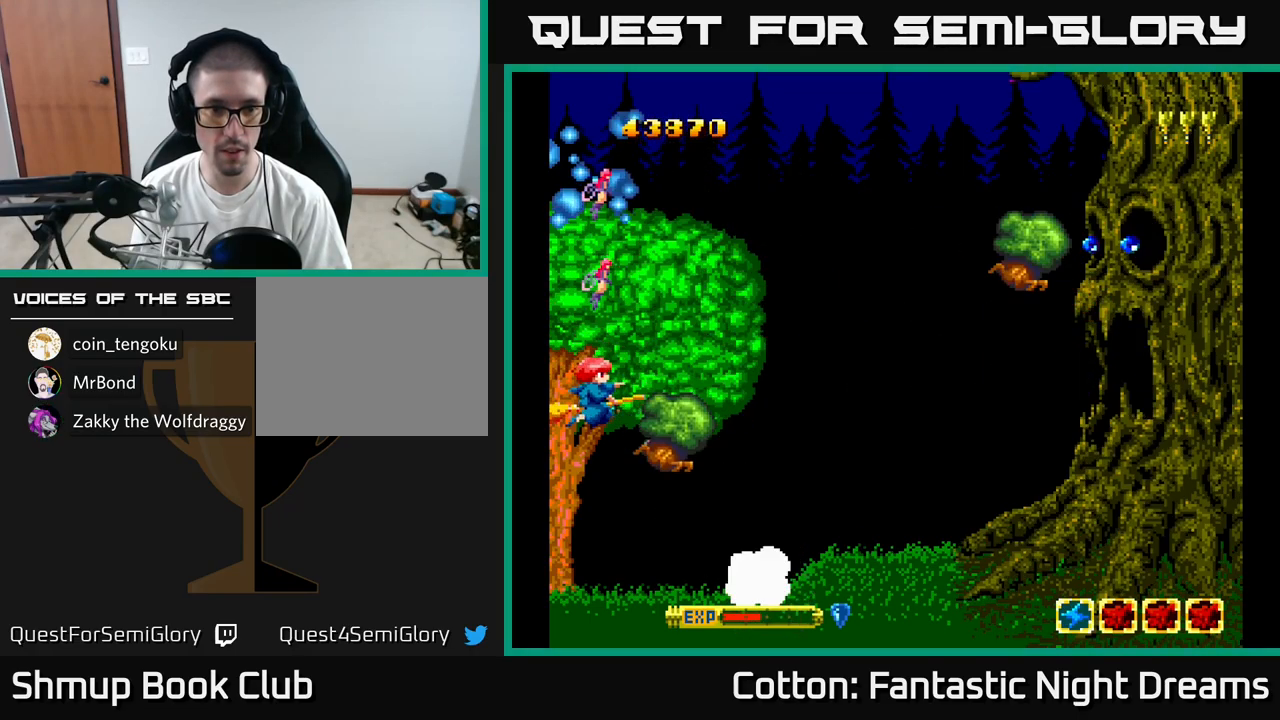
{"buttons": ["B", "Y", "DPAD_UP", "DPAD_RIGHT"], "right_stick": "center", "events": [[67, "DPAD_DOWN", "down"], [300, "DPAD_DOWN", "up"], [467, "DPAD_RIGHT", "down"], [467, "DPAD_UP", "down"]]}
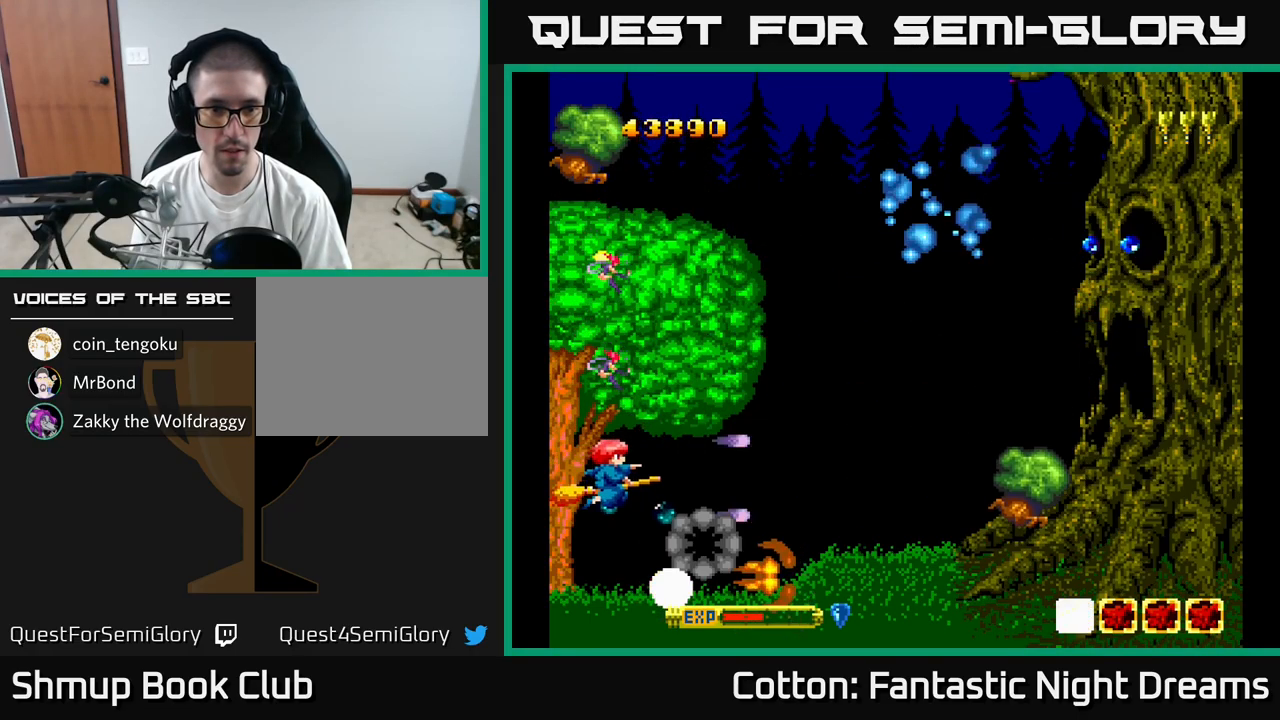
{"buttons": ["B", "Y"], "right_stick": "center", "events": [[233, "DPAD_RIGHT", "up"], [317, "DPAD_LEFT", "down"], [367, "DPAD_UP", "up"], [417, "DPAD_LEFT", "up"]]}
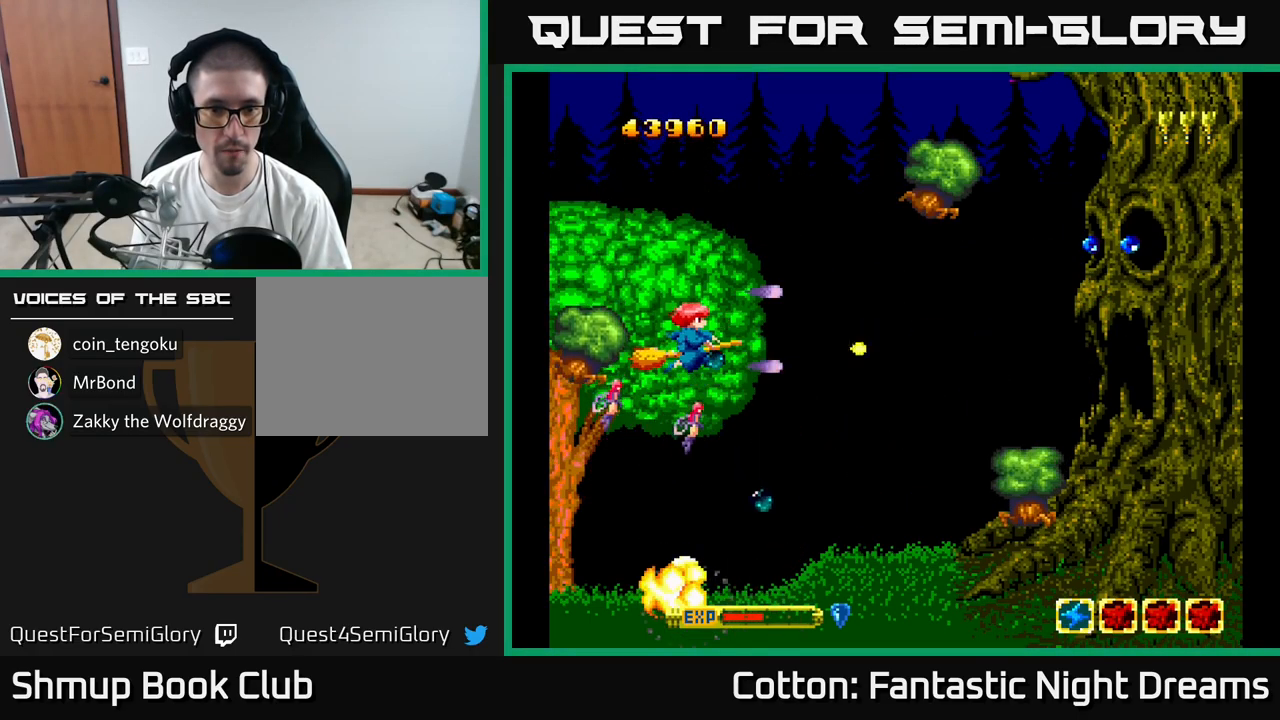
{"buttons": ["B", "Y", "DPAD_DOWN", "DPAD_LEFT"], "right_stick": "center", "events": [[67, "DPAD_RIGHT", "down"], [150, "DPAD_RIGHT", "up"], [150, "DPAD_UP", "down"], [183, "DPAD_LEFT", "down"], [300, "DPAD_LEFT", "up"], [433, "DPAD_LEFT", "down"], [433, "DPAD_UP", "up"], [467, "DPAD_DOWN", "down"]]}
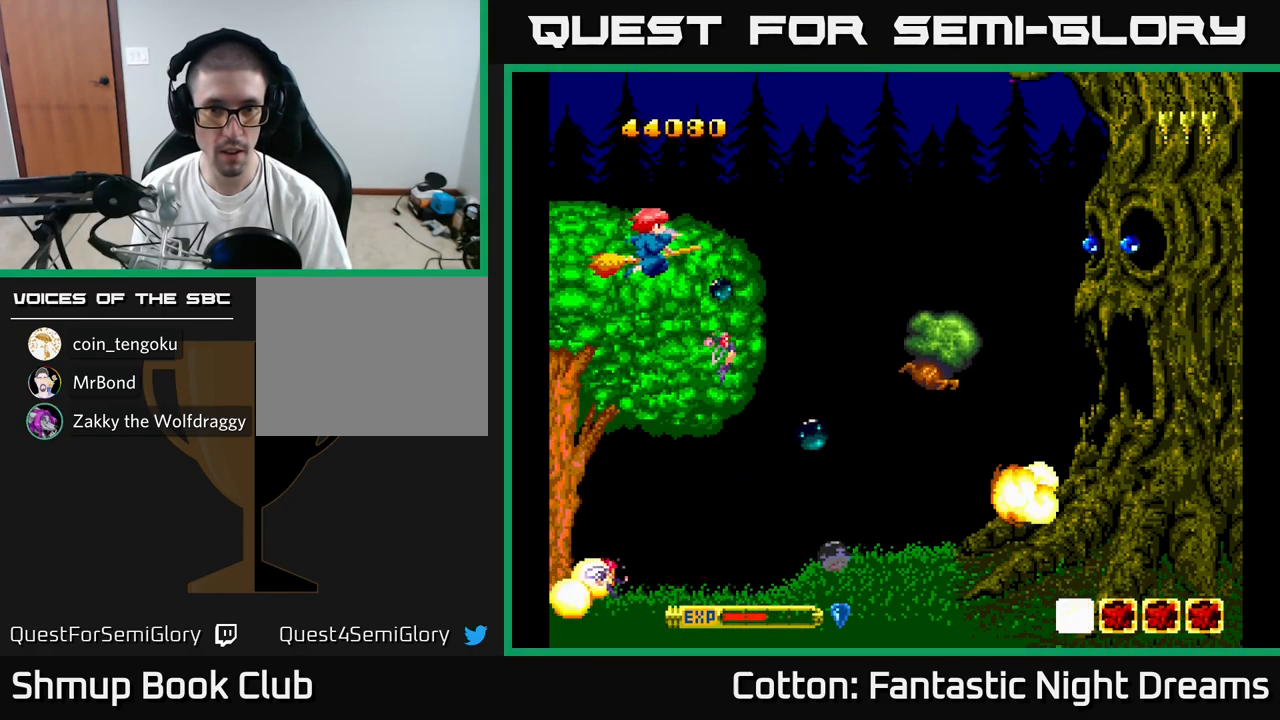
{"buttons": ["B", "Y", "DPAD_LEFT"], "right_stick": "center", "events": [[33, "DPAD_LEFT", "up"], [333, "DPAD_LEFT", "down"], [367, "DPAD_DOWN", "up"]]}
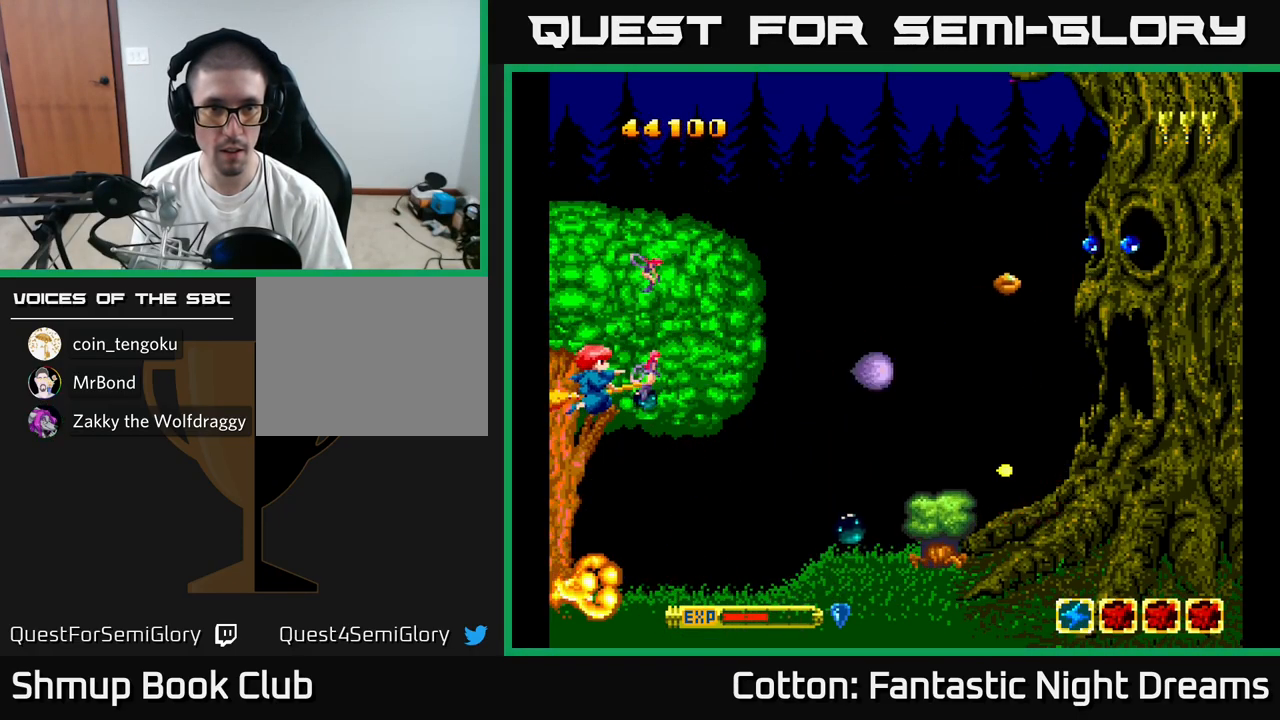
{"buttons": ["B", "Y", "DPAD_UP"], "right_stick": "center", "events": [[33, "DPAD_DOWN", "down"], [33, "DPAD_LEFT", "up"], [133, "DPAD_RIGHT", "down"], [167, "DPAD_DOWN", "up"], [183, "DPAD_RIGHT", "up"], [217, "DPAD_UP", "down"], [417, "DPAD_LEFT", "down"], [500, "DPAD_LEFT", "up"]]}
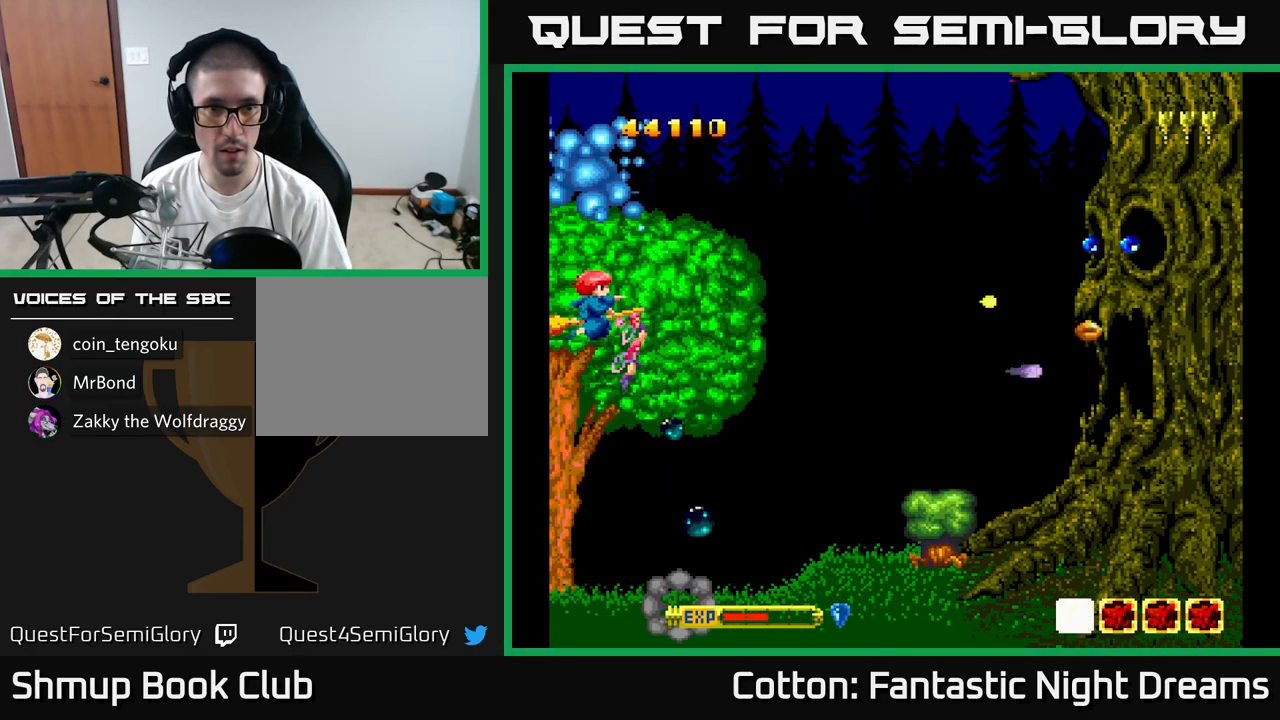
{"buttons": ["B", "Y"], "right_stick": "center", "events": [[50, "DPAD_UP", "up"], [67, "DPAD_RIGHT", "down"], [133, "DPAD_UP", "down"], [317, "DPAD_RIGHT", "up"], [350, "DPAD_UP", "up"]]}
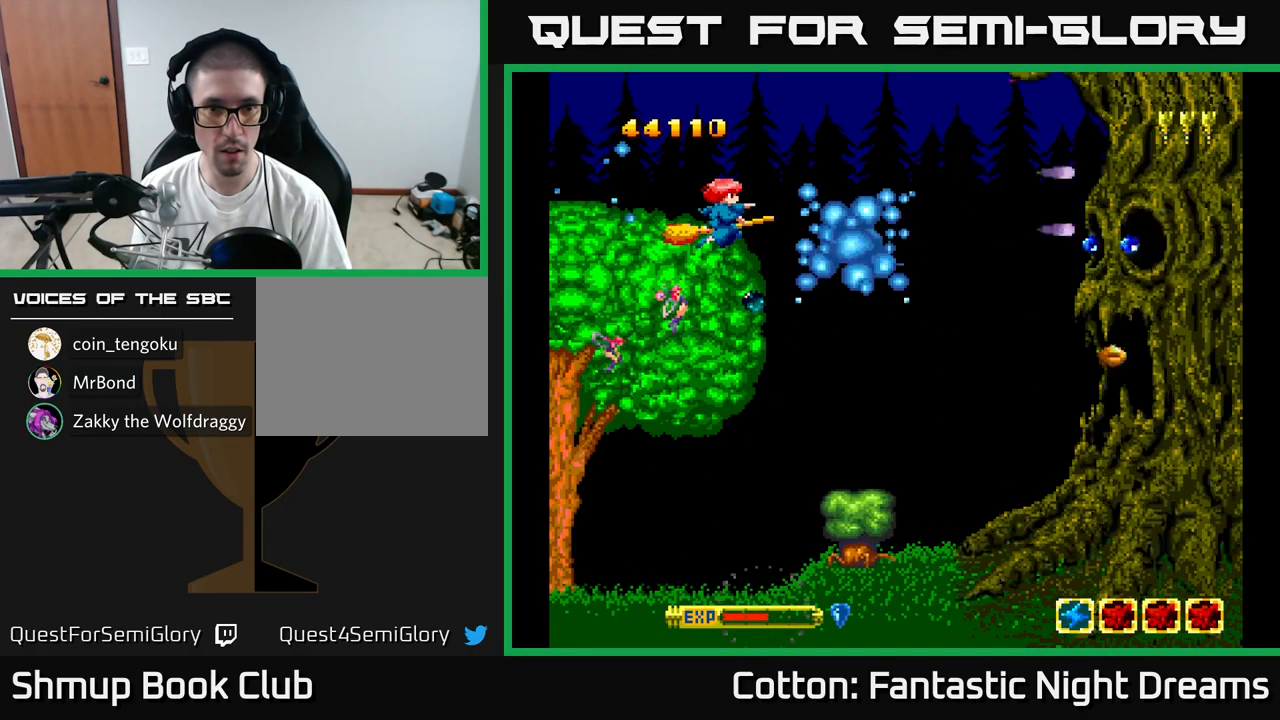
{"buttons": ["B", "Y"], "right_stick": "center", "events": []}
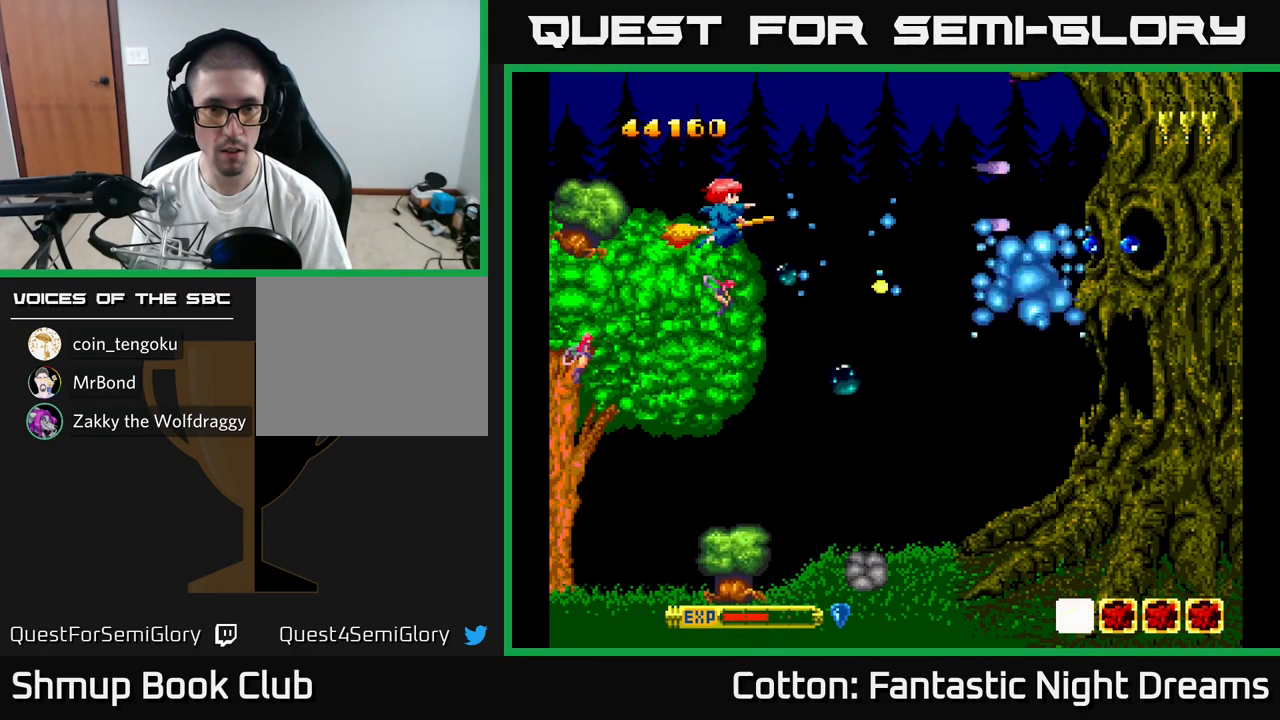
{"buttons": ["B", "Y"], "right_stick": "center", "events": [[200, "DPAD_DOWN", "down"], [300, "DPAD_DOWN", "up"], [334, "DPAD_LEFT", "down"], [484, "DPAD_LEFT", "up"]]}
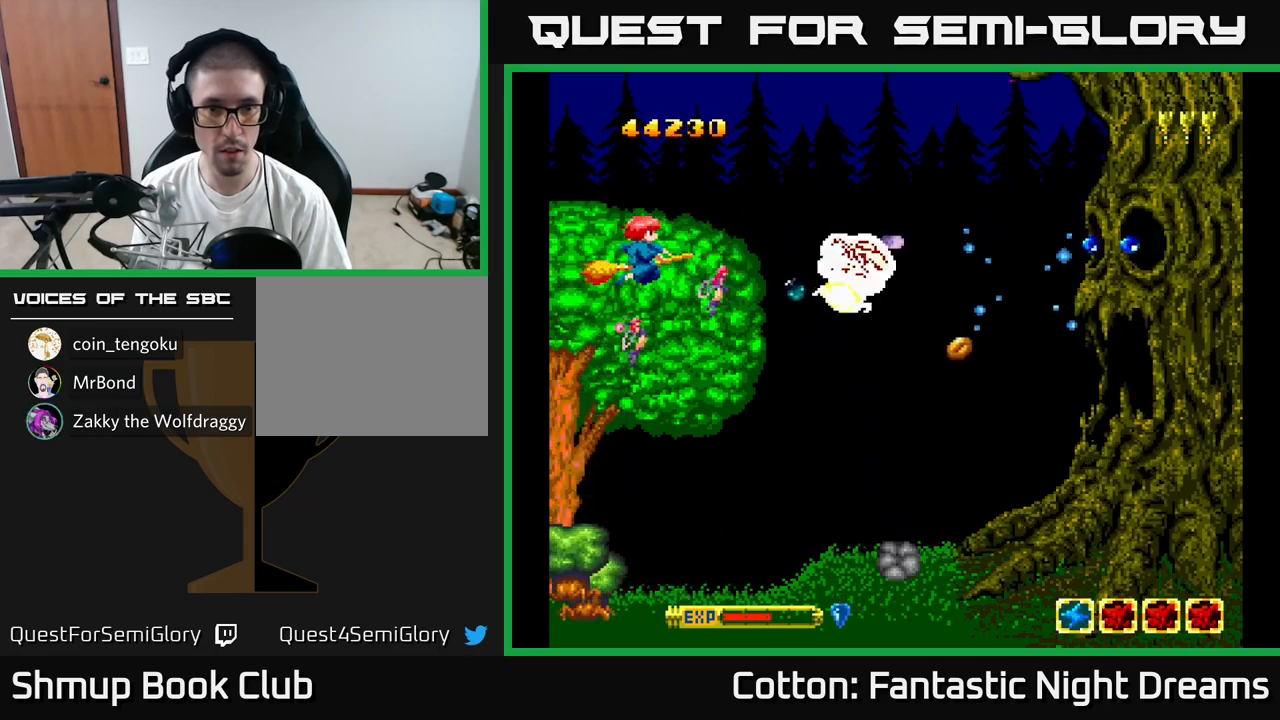
{"buttons": ["B", "Y"], "right_stick": "center", "events": [[150, "DPAD_DOWN", "down"], [234, "DPAD_DOWN", "up"]]}
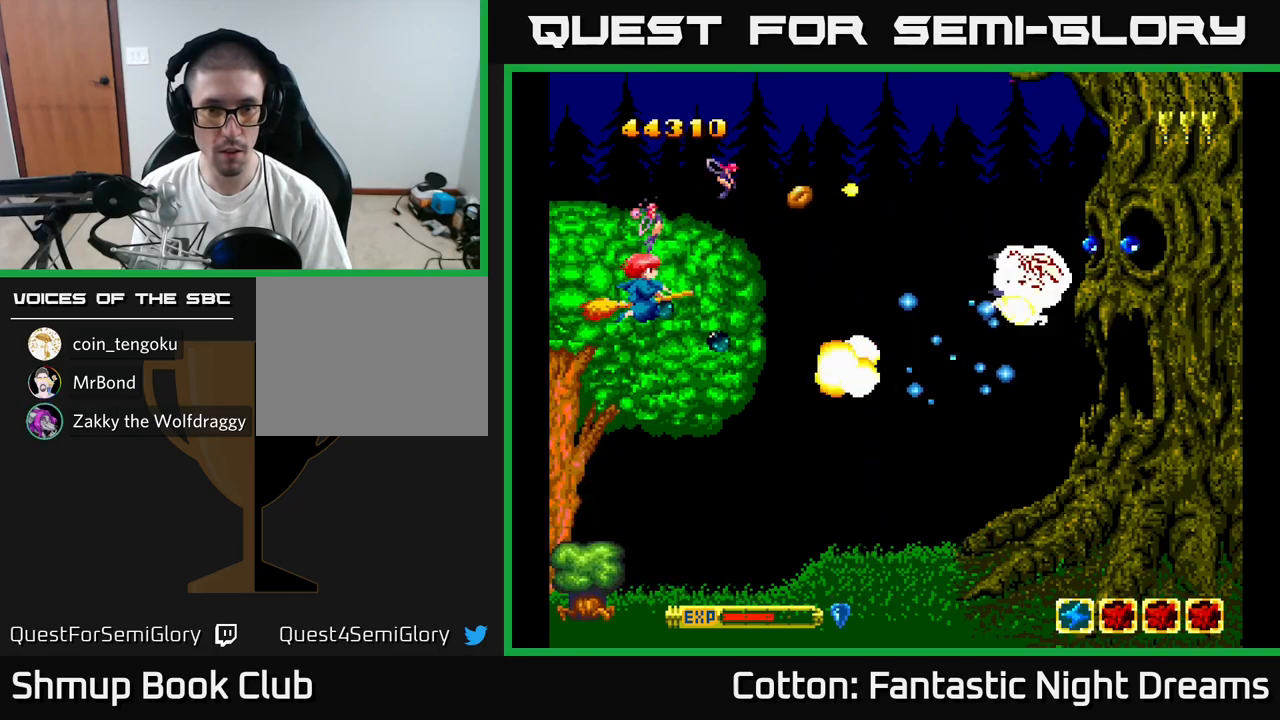
{"buttons": ["B", "Y", "DPAD_UP", "DPAD_LEFT"], "right_stick": "center", "events": [[34, "DPAD_UP", "down"], [134, "DPAD_LEFT", "down"], [150, "DPAD_UP", "up"], [217, "DPAD_DOWN", "down"], [250, "DPAD_LEFT", "up"], [334, "DPAD_DOWN", "up"], [367, "DPAD_LEFT", "down"], [417, "DPAD_UP", "down"]]}
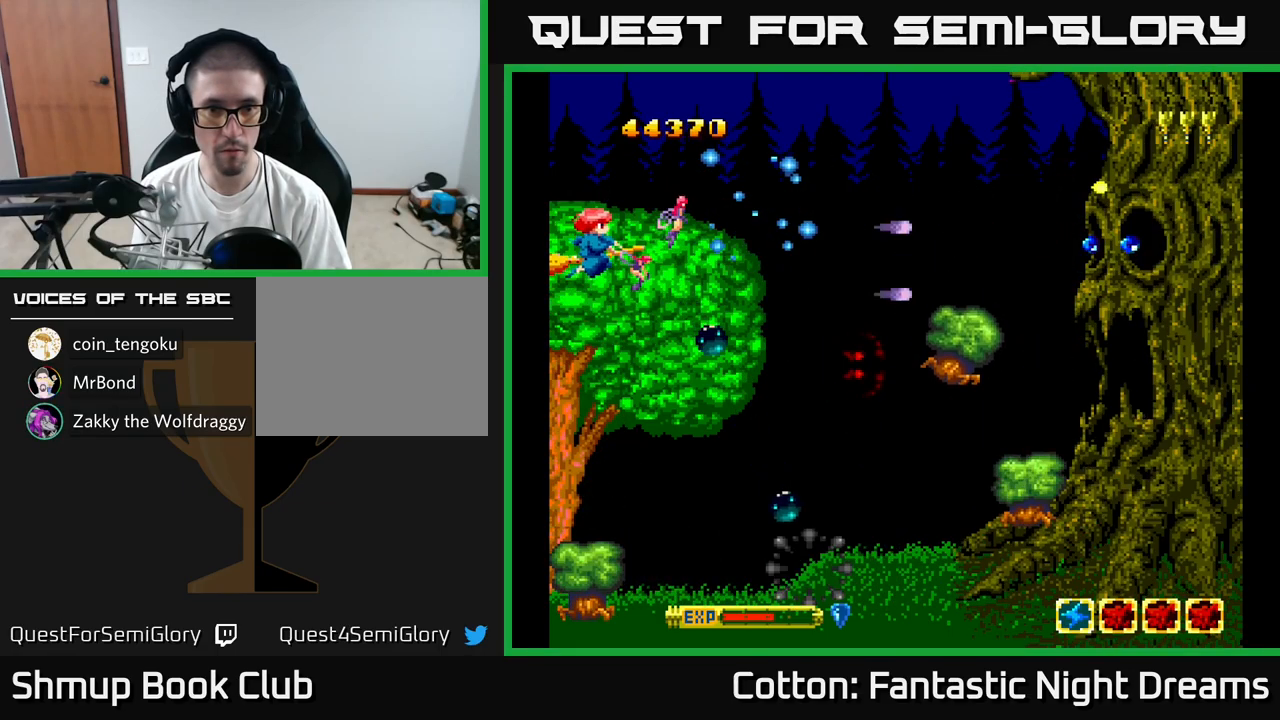
{"buttons": ["B", "Y", "DPAD_DOWN"], "right_stick": "center", "events": [[17, "DPAD_UP", "up"], [34, "DPAD_LEFT", "up"], [217, "DPAD_DOWN", "down"], [217, "DPAD_RIGHT", "down"], [300, "DPAD_RIGHT", "up"], [334, "DPAD_DOWN", "up"], [434, "DPAD_DOWN", "down"]]}
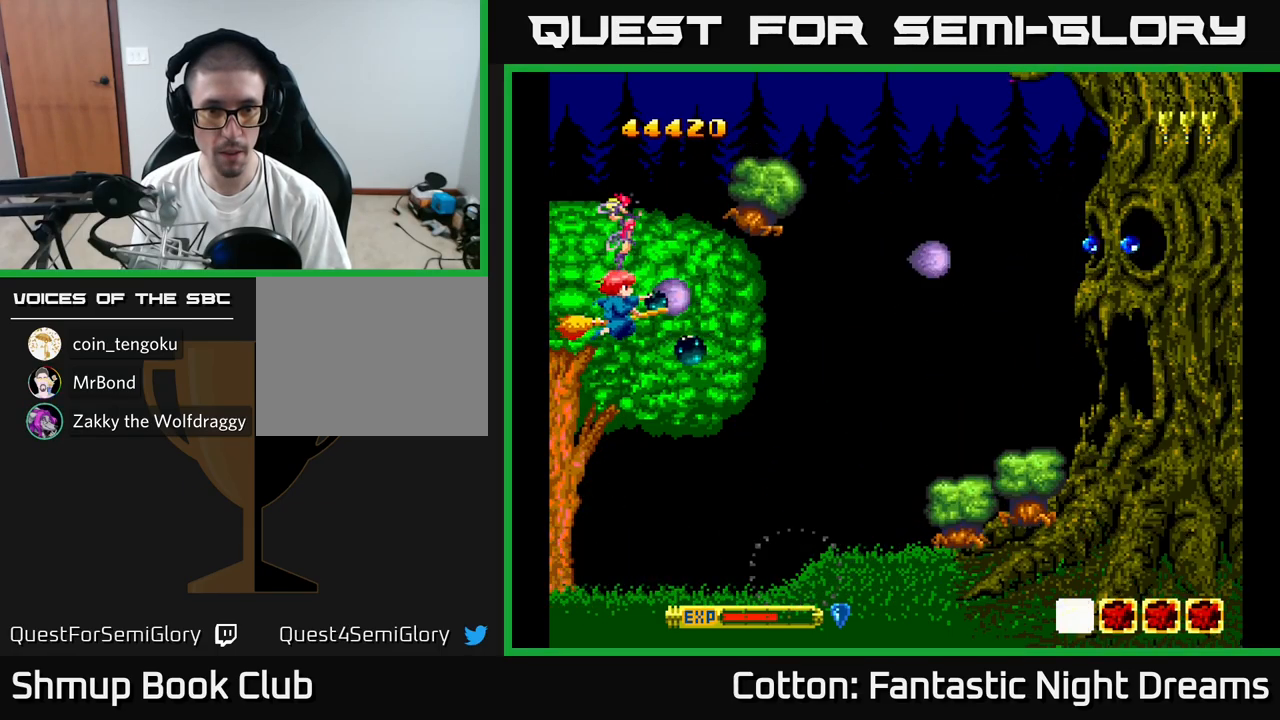
{"buttons": ["B", "Y", "DPAD_DOWN"], "right_stick": "center", "events": [[50, "DPAD_DOWN", "up"], [200, "DPAD_DOWN", "down"]]}
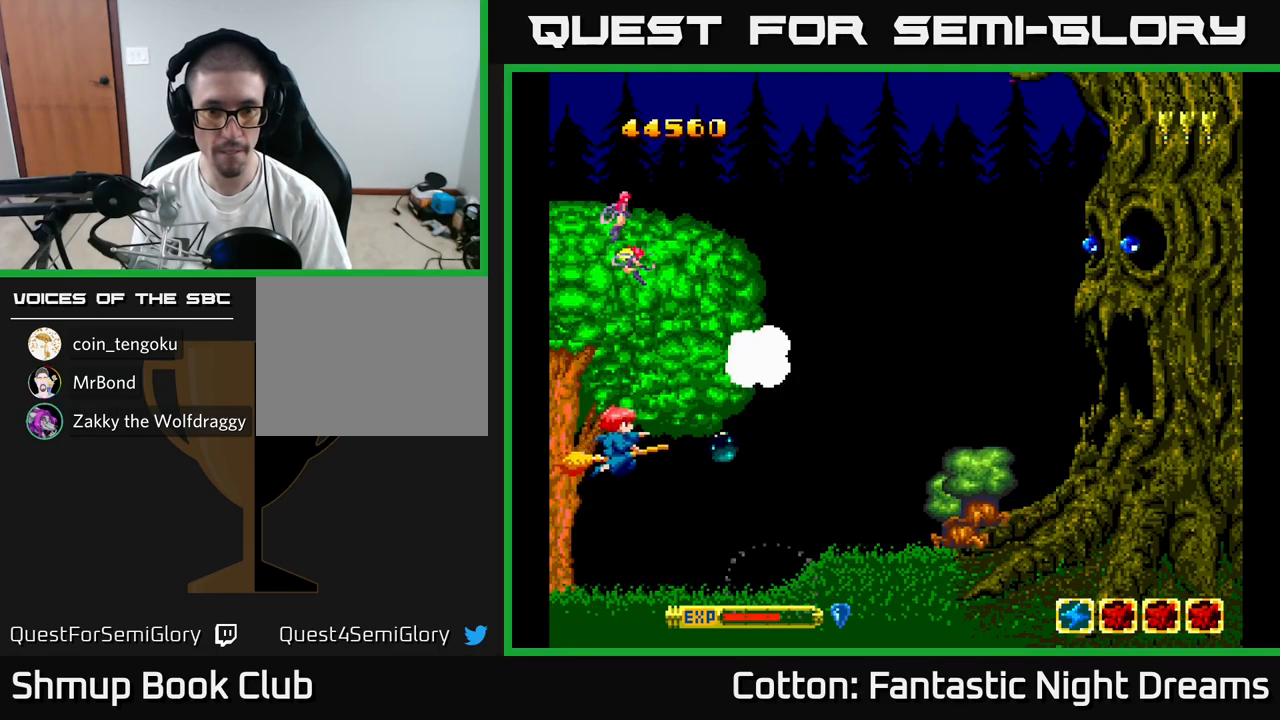
{"buttons": ["B", "Y"], "right_stick": "center", "events": [[167, "DPAD_RIGHT", "down"], [184, "DPAD_DOWN", "up"], [284, "DPAD_DOWN", "down"], [300, "DPAD_RIGHT", "up"], [334, "DPAD_DOWN", "up"]]}
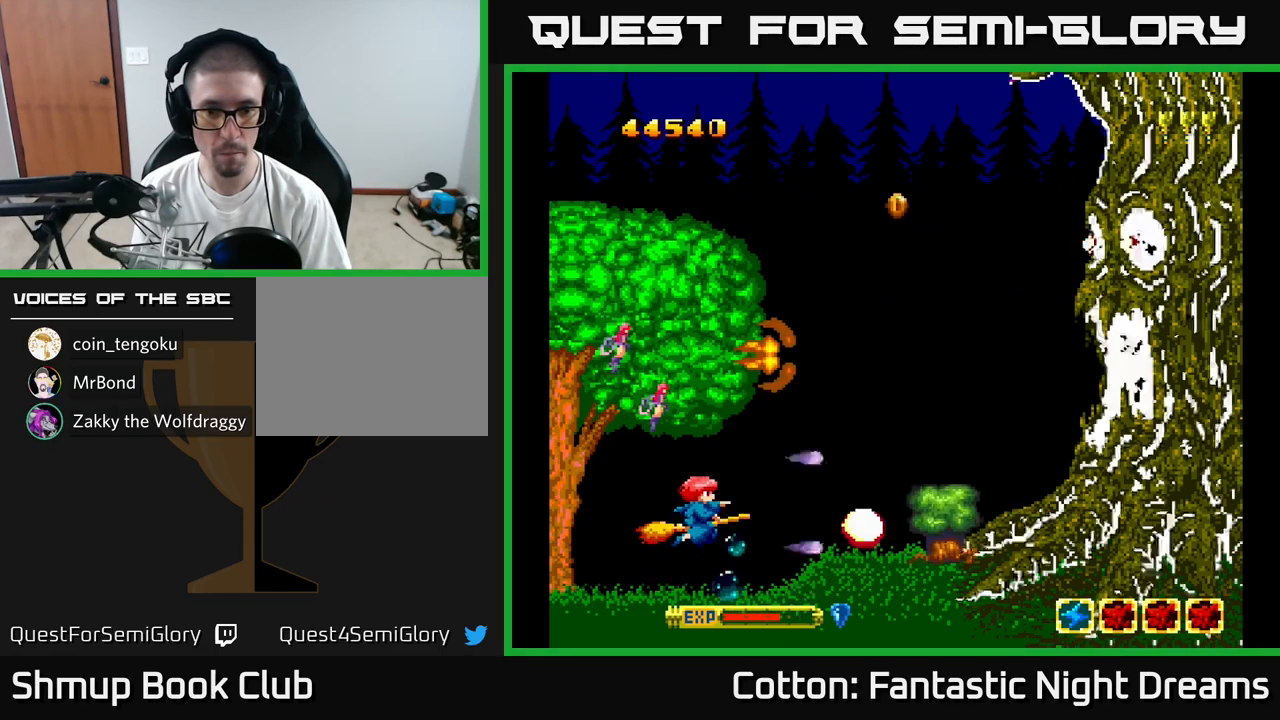
{"buttons": ["B", "Y", "DPAD_UP", "DPAD_LEFT"], "right_stick": "center", "events": [[334, "DPAD_UP", "down"], [350, "DPAD_LEFT", "down"]]}
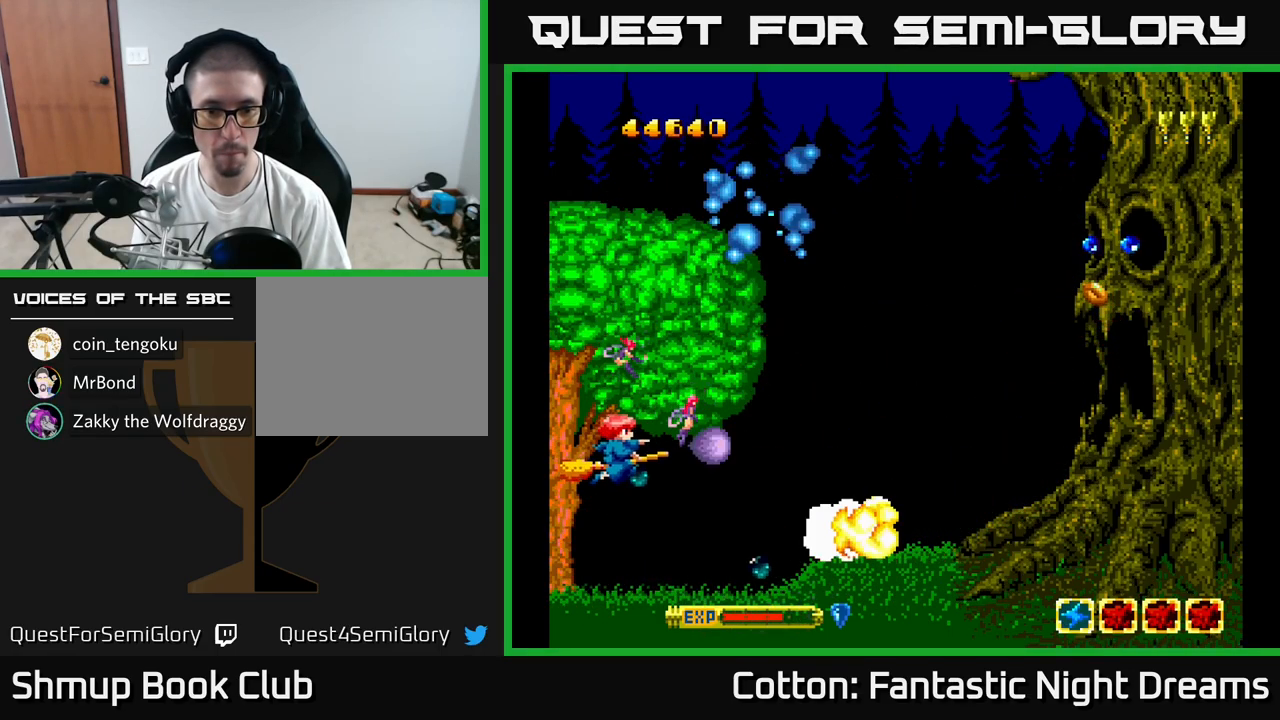
{"buttons": ["B", "Y", "DPAD_UP"], "right_stick": "center", "events": [[100, "DPAD_LEFT", "up"]]}
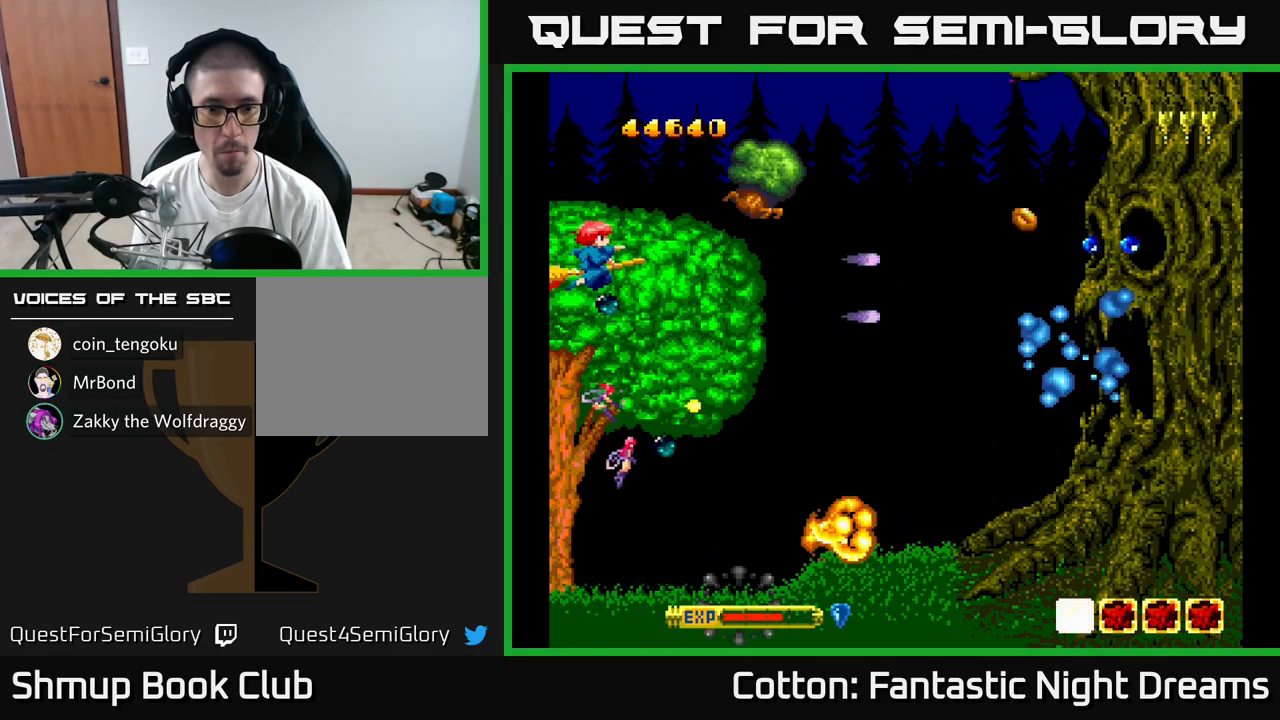
{"buttons": ["B", "Y", "DPAD_DOWN"], "right_stick": "center", "events": [[84, "DPAD_LEFT", "down"], [150, "DPAD_UP", "up"], [200, "DPAD_LEFT", "up"], [300, "DPAD_DOWN", "down"]]}
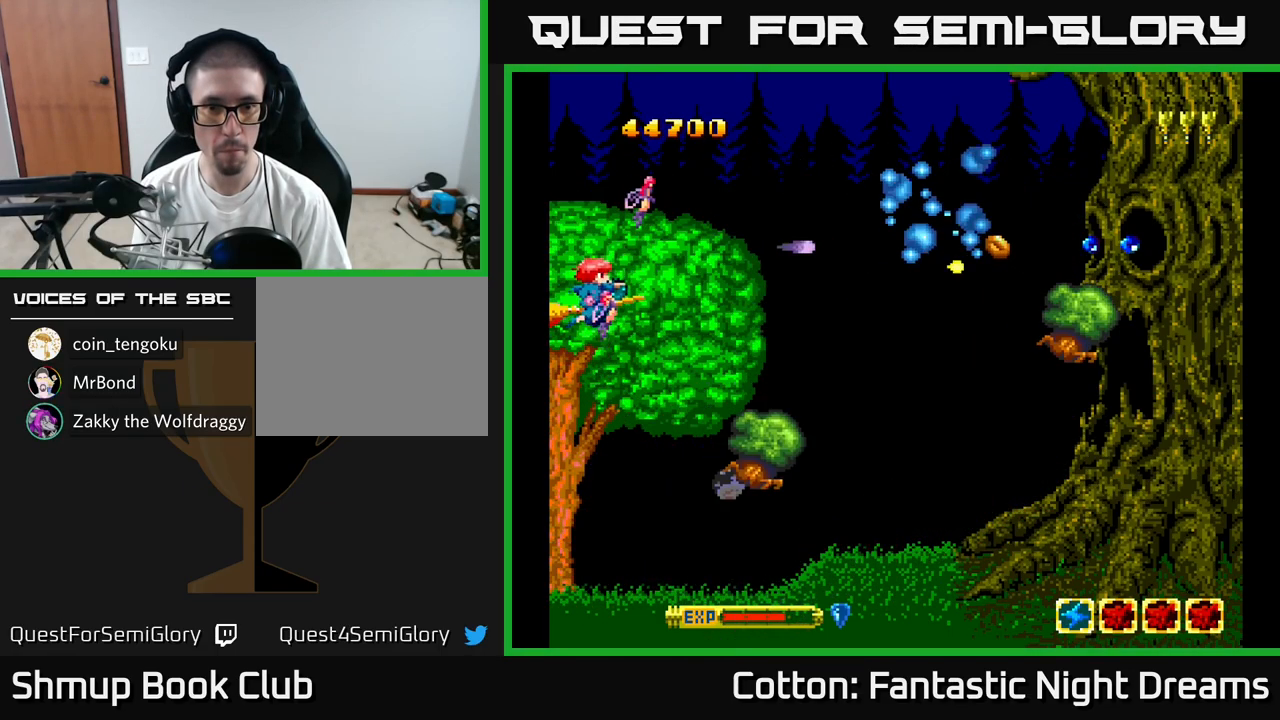
{"buttons": ["B", "Y", "DPAD_DOWN"], "right_stick": "center", "events": []}
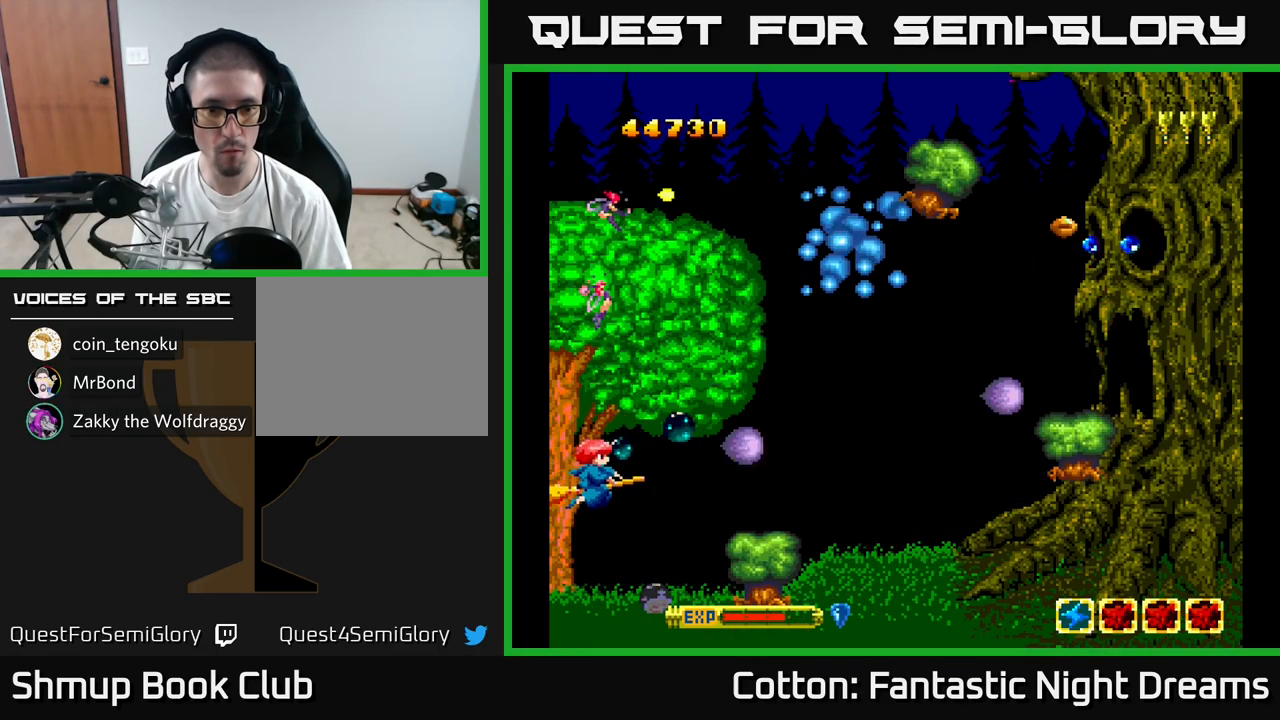
{"buttons": ["B", "Y", "DPAD_UP"], "right_stick": "center", "events": [[234, "DPAD_DOWN", "up"], [451, "DPAD_UP", "down"]]}
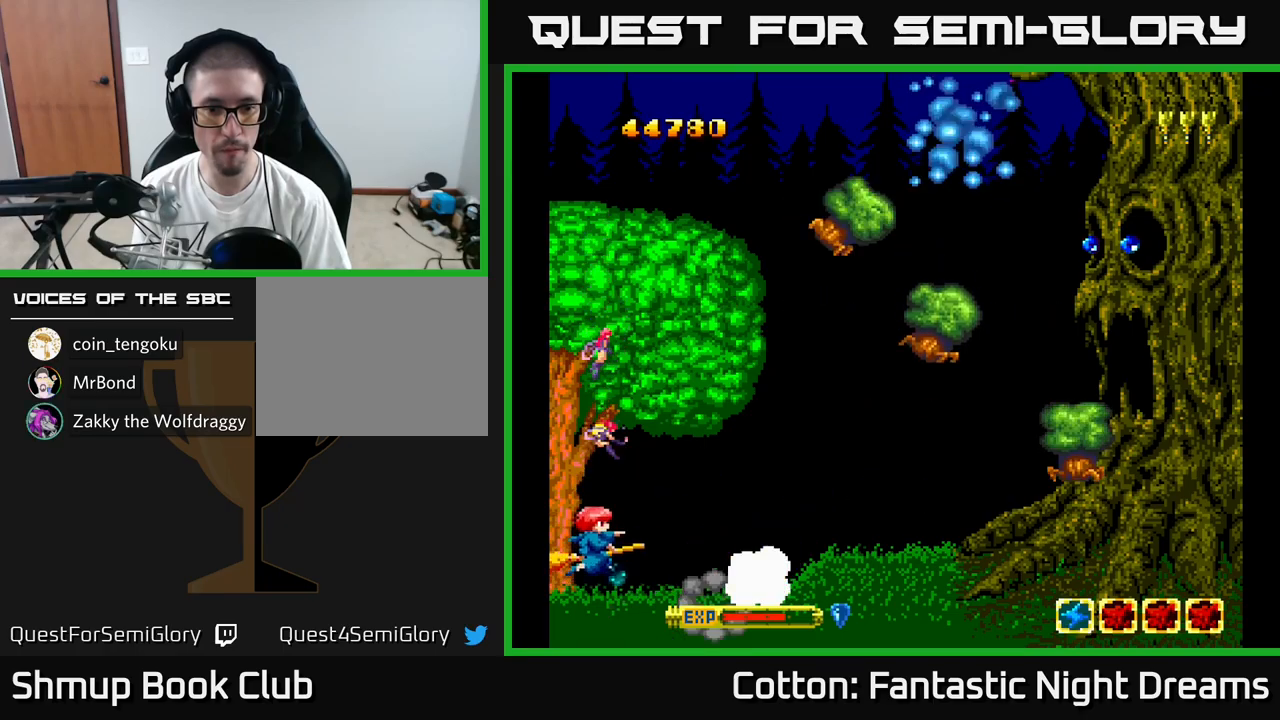
{"buttons": ["B", "Y"], "right_stick": "center", "events": [[133, "DPAD_RIGHT", "down"], [133, "DPAD_UP", "up"], [183, "DPAD_UP", "down"], [233, "DPAD_UP", "up"], [367, "DPAD_RIGHT", "up"]]}
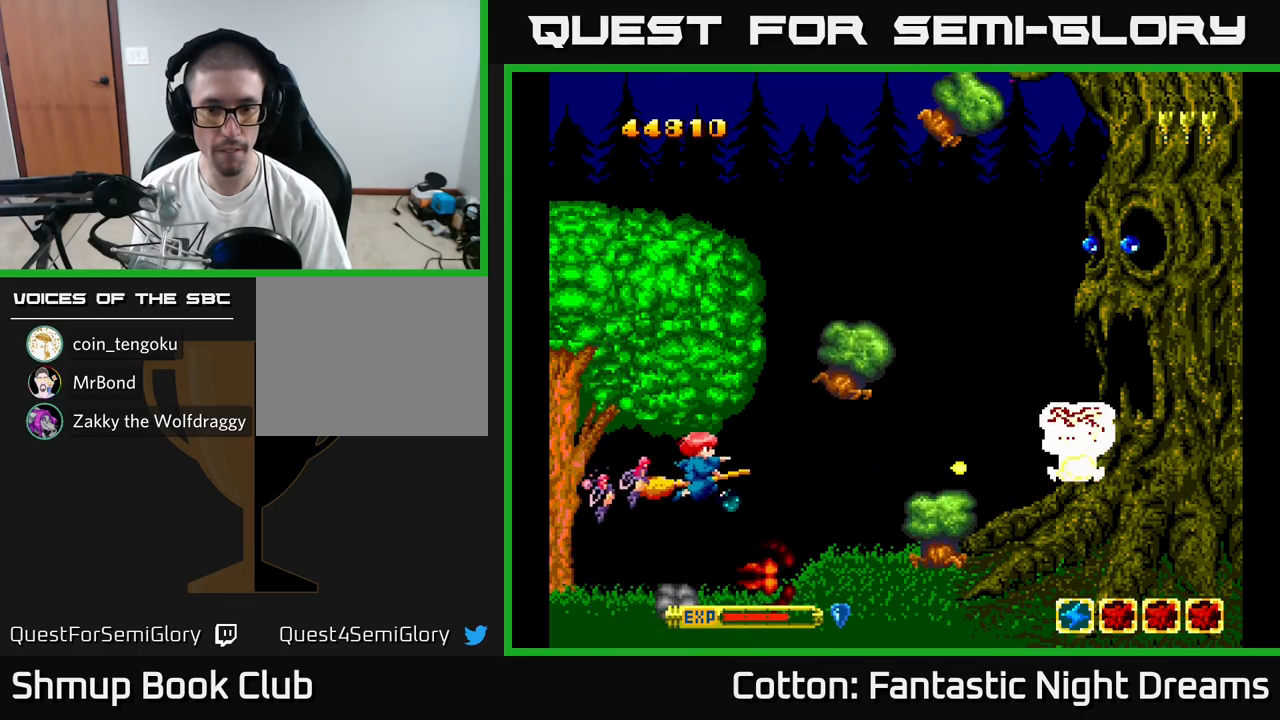
{"buttons": ["B", "Y"], "right_stick": "center", "events": [[250, "DPAD_DOWN", "down"], [367, "DPAD_DOWN", "up"]]}
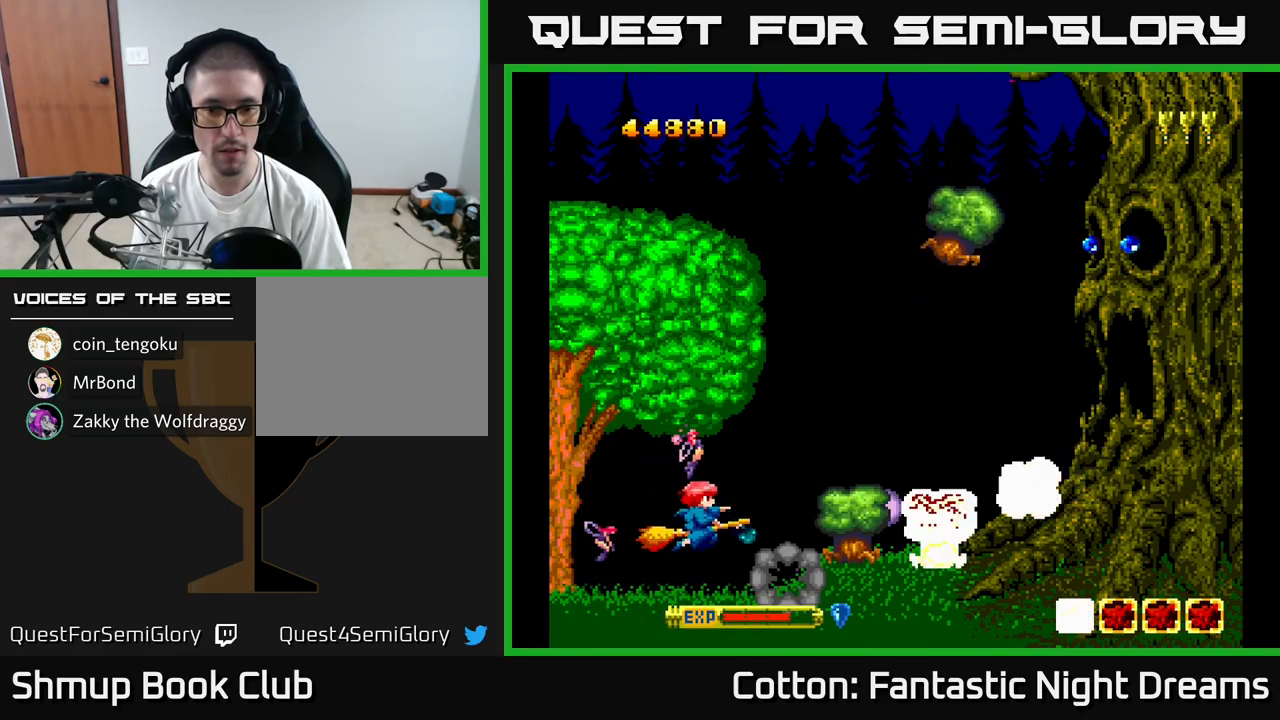
{"buttons": ["B", "Y"], "right_stick": "center", "events": [[383, "DPAD_UP", "down"], [467, "DPAD_UP", "up"]]}
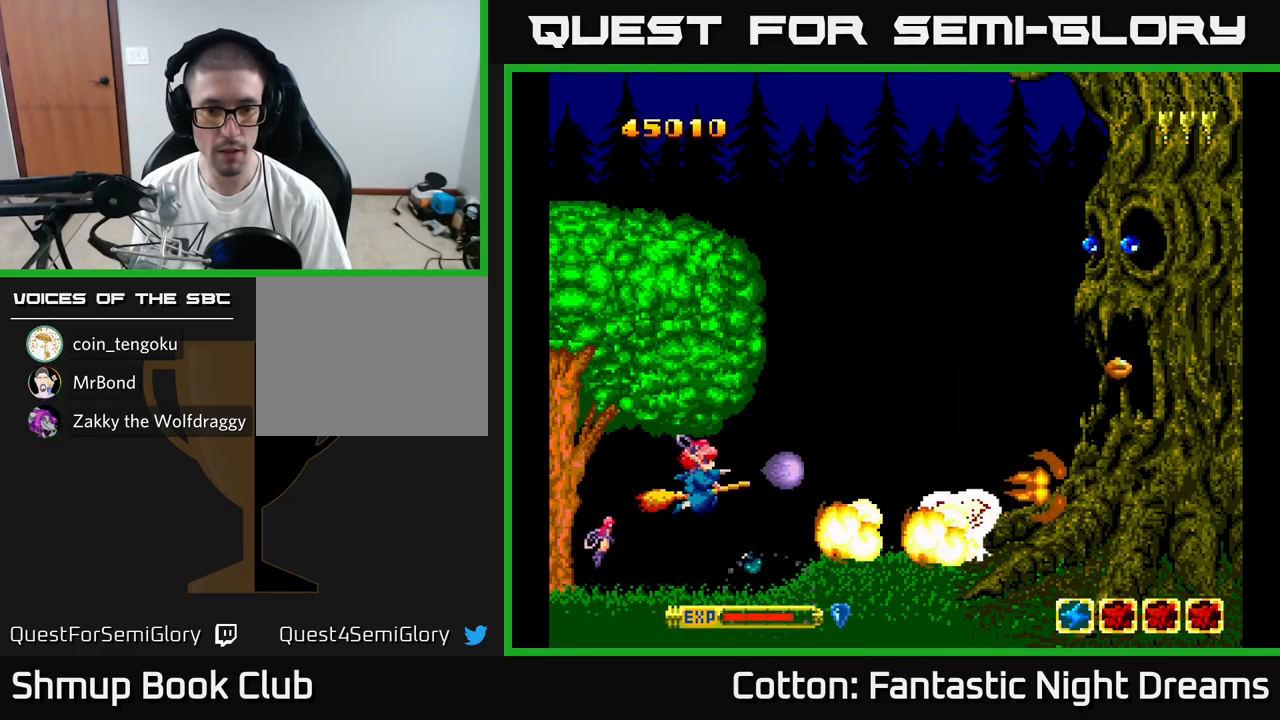
{"buttons": ["B", "Y", "DPAD_UP"], "right_stick": "center", "events": [[17, "DPAD_RIGHT", "down"], [50, "DPAD_DOWN", "down"], [100, "DPAD_RIGHT", "up"], [133, "DPAD_DOWN", "up"], [250, "DPAD_LEFT", "down"], [250, "DPAD_UP", "down"], [483, "DPAD_LEFT", "up"]]}
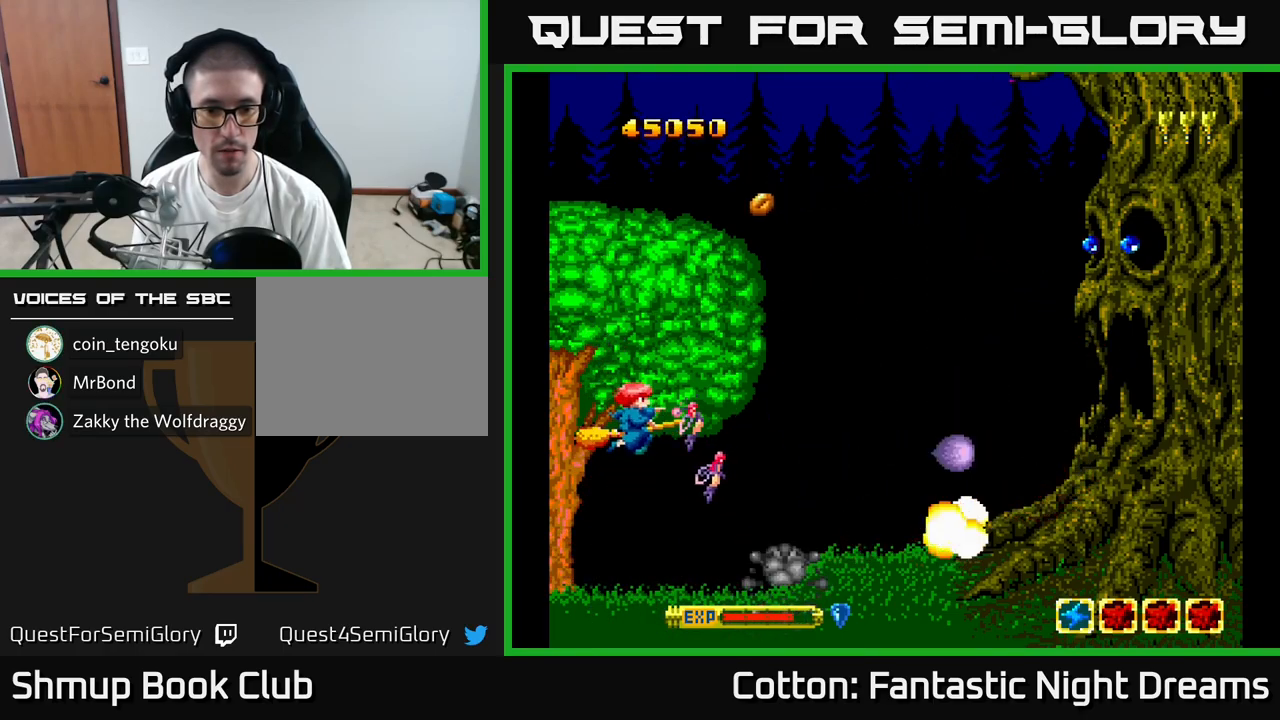
{"buttons": ["B", "Y"], "right_stick": "center", "events": [[217, "DPAD_LEFT", "down"], [500, "DPAD_LEFT", "up"], [500, "DPAD_UP", "up"]]}